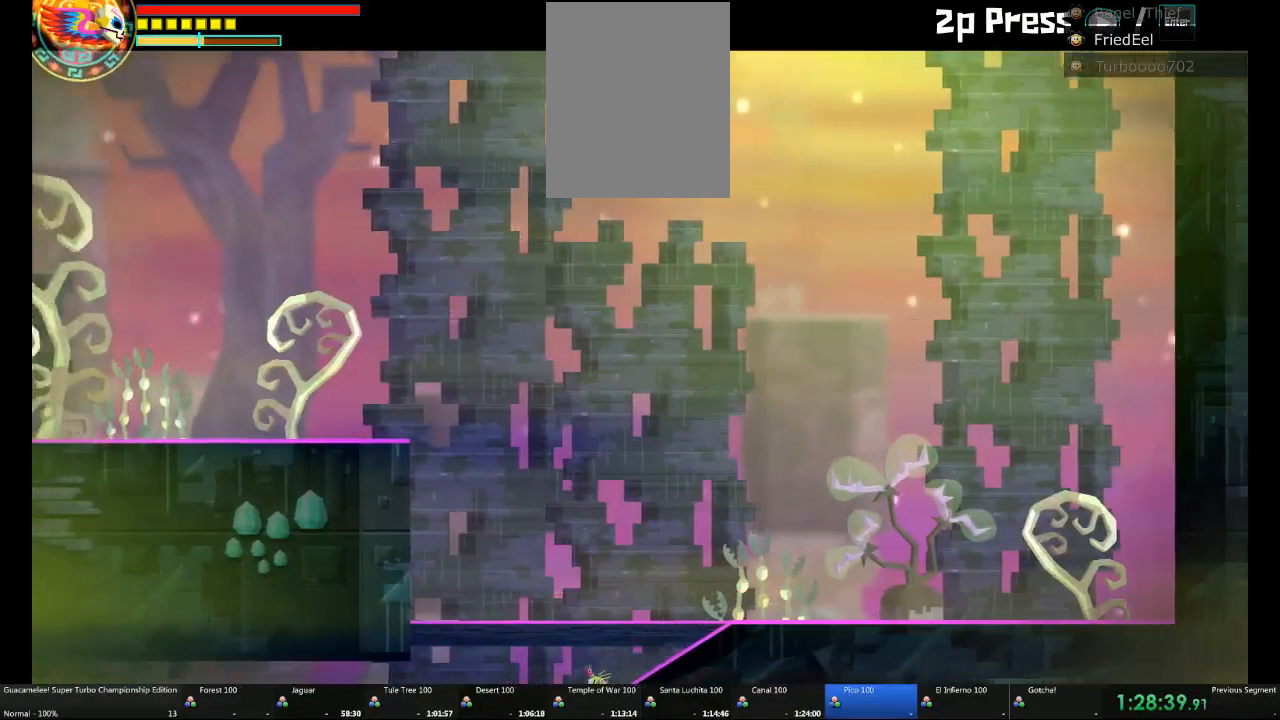
Gameplay with a controller (Xbox layout); each line is a JSON object with the inputs held at the frame after it (dt_ms = milliseconds from this image to that frame). "events" lists button and stick changes between this image and that frame as [ms after this image, input, new state], when the widget could be followed in between. Not read: L2 L3 R3.
{"dt_ms": 500, "buttons": [], "left_stick": "left", "right_stick": "center", "events": []}
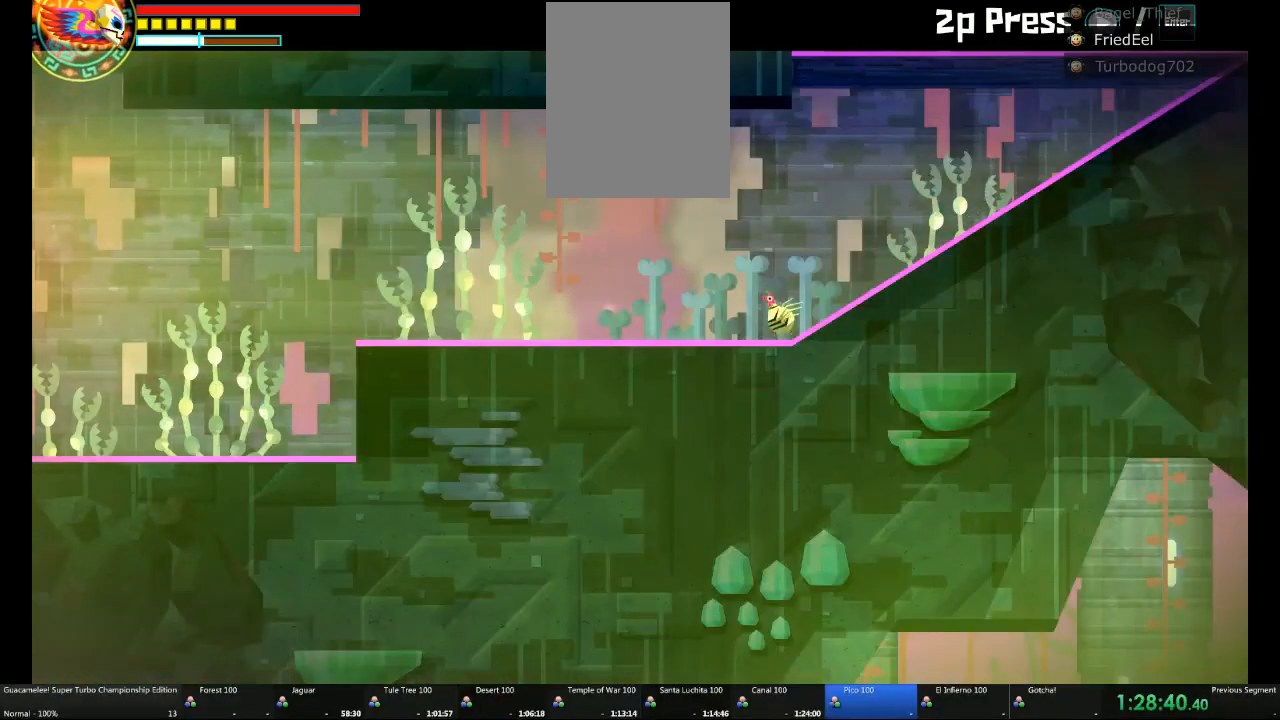
{"dt_ms": 500, "buttons": [], "left_stick": "left", "right_stick": "center", "events": []}
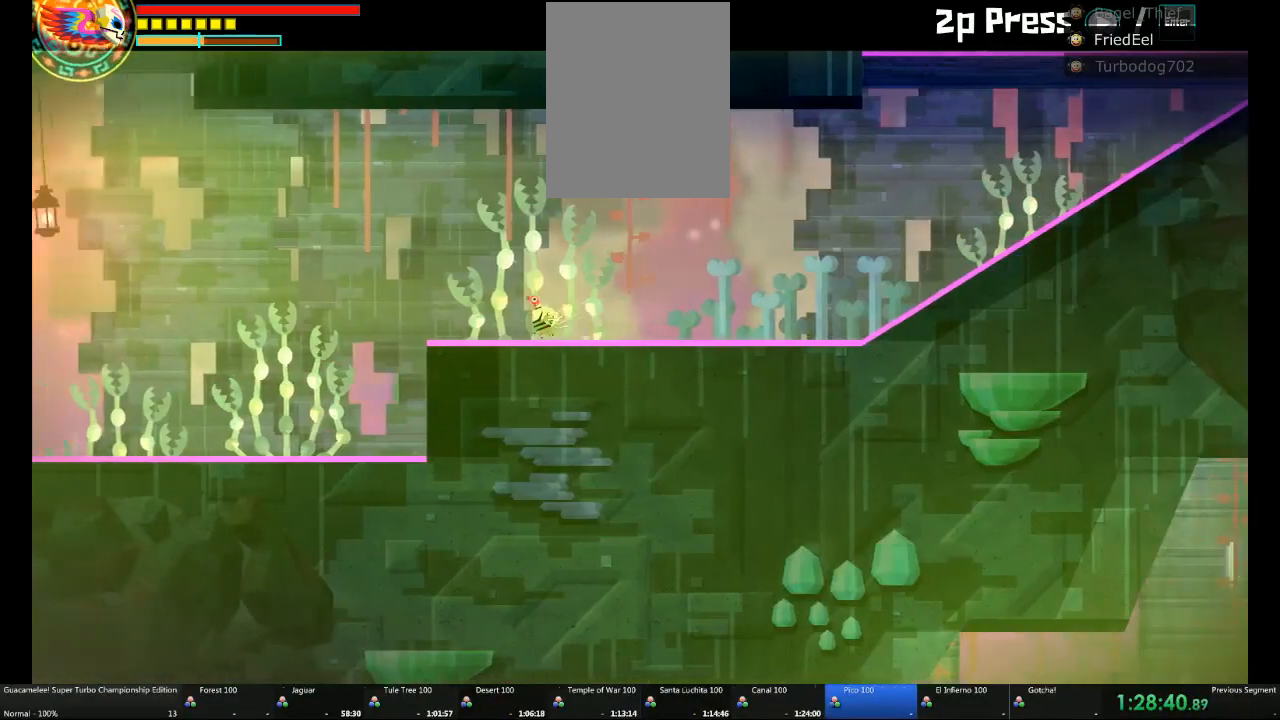
{"dt_ms": 500, "buttons": [], "left_stick": "left", "right_stick": "center"}
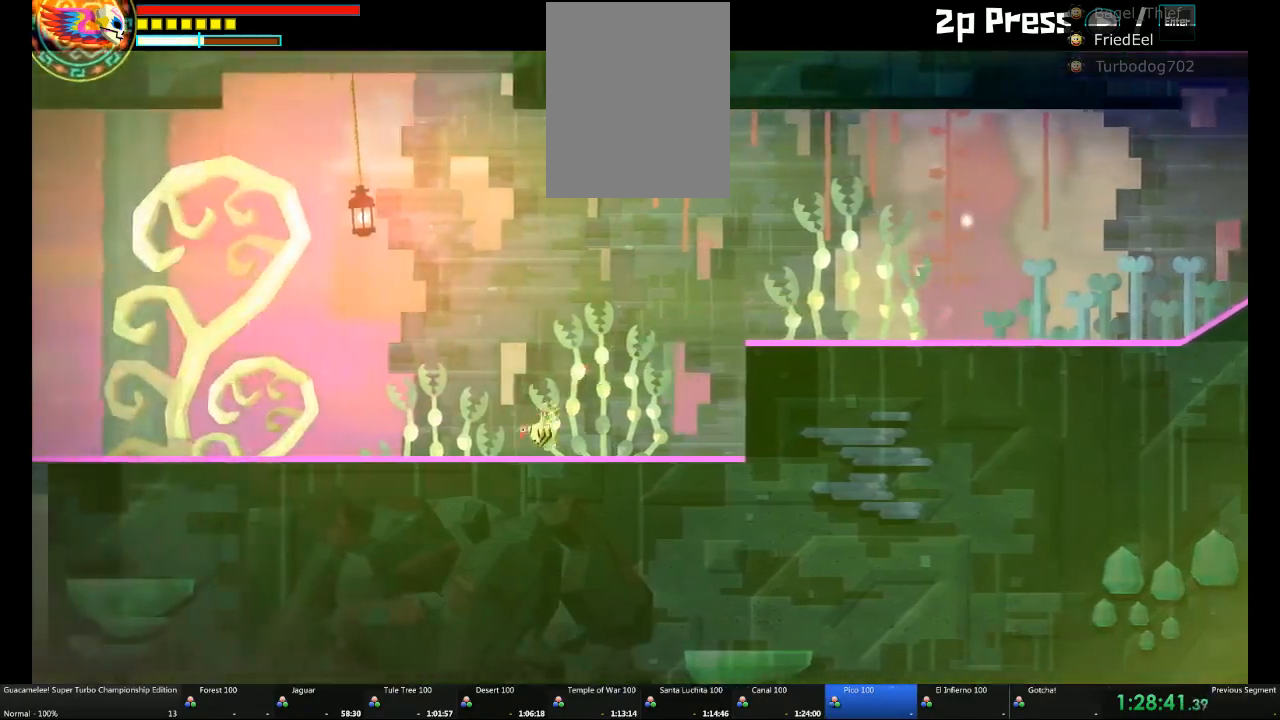
{"dt_ms": 500, "buttons": [], "left_stick": "left", "right_stick": "center", "events": []}
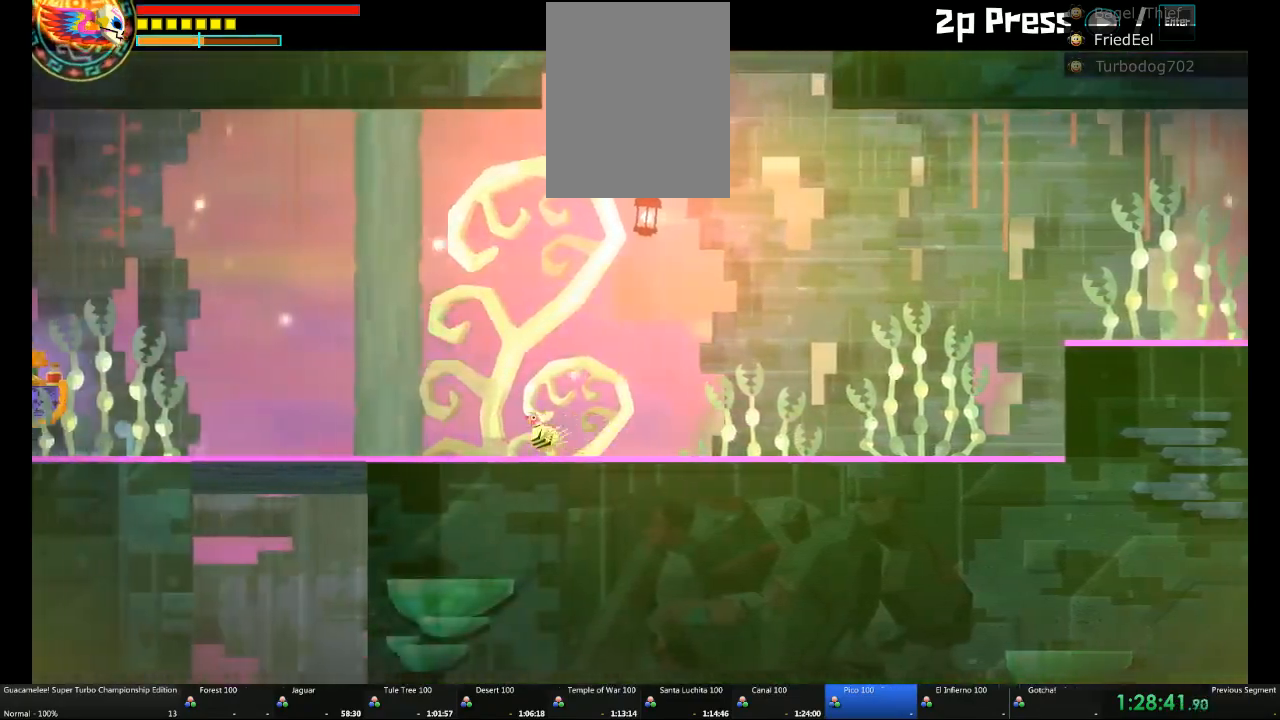
{"dt_ms": 500, "buttons": [], "left_stick": "center", "right_stick": "center", "events": [[283, "left_stick", "down"], [467, "left_stick", "center"]]}
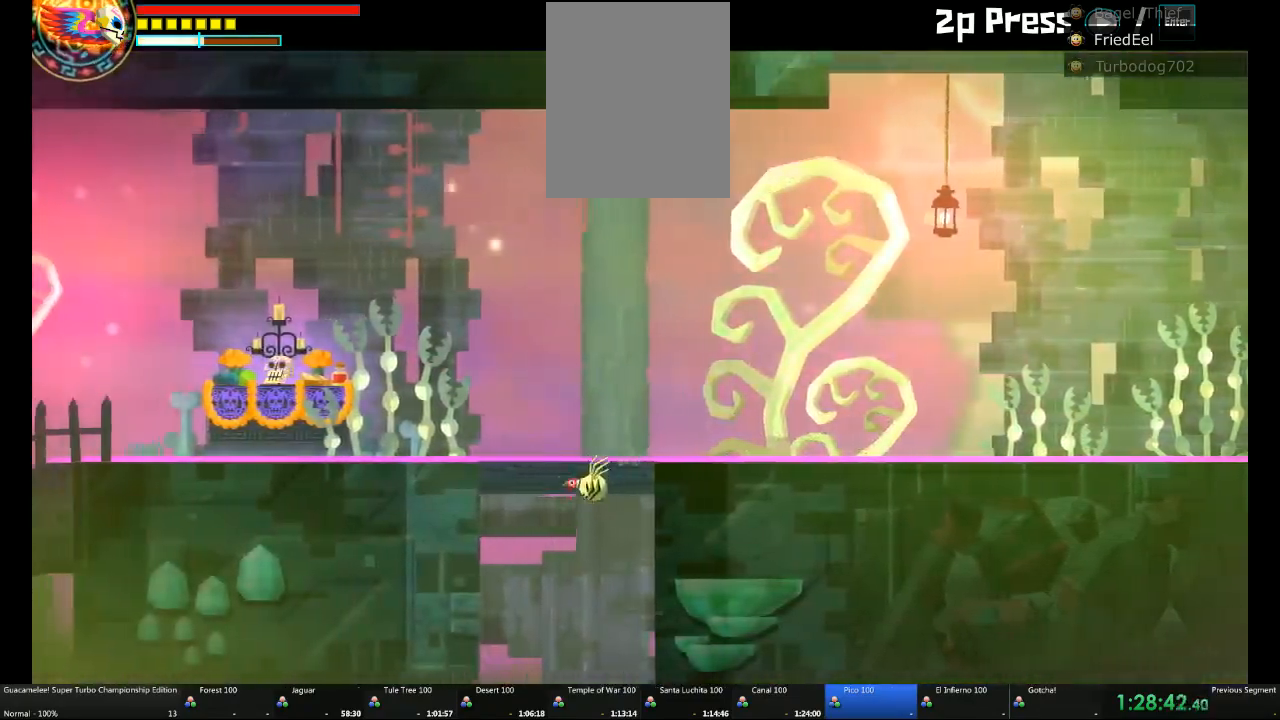
{"dt_ms": 1000, "buttons": [], "left_stick": "right", "right_stick": "center"}
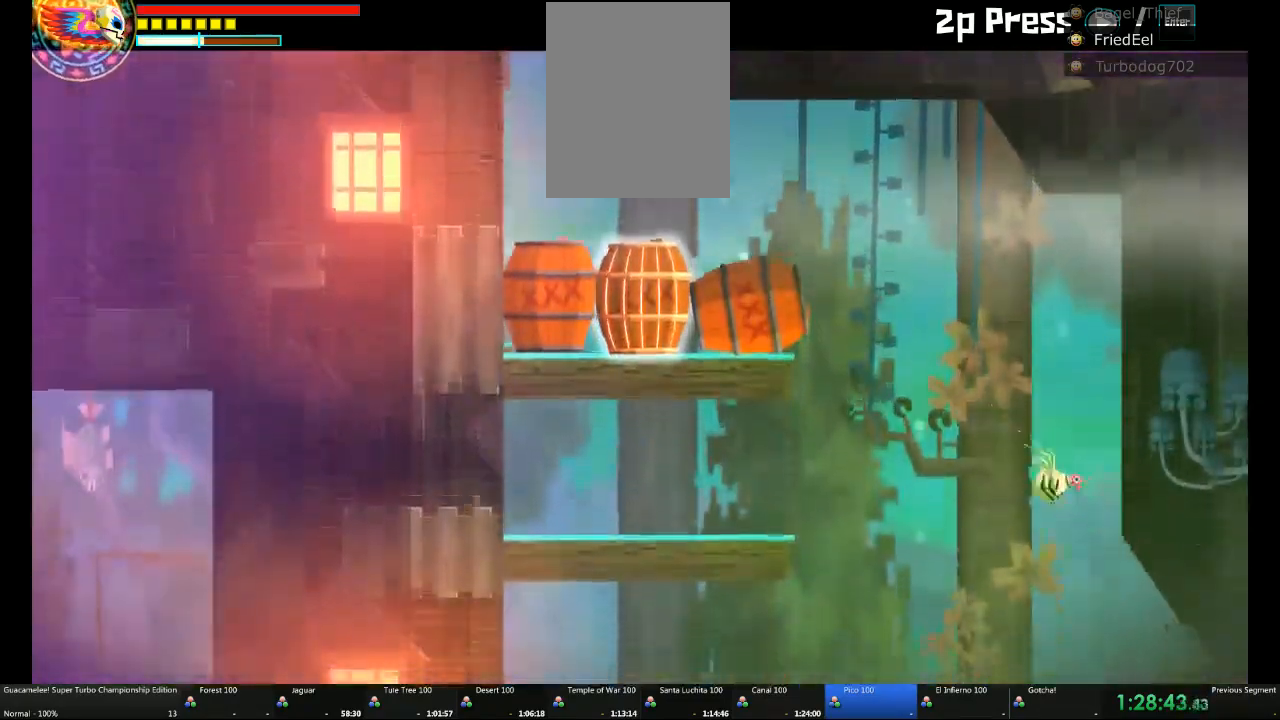
{"dt_ms": 500, "buttons": [], "left_stick": "right", "right_stick": "center"}
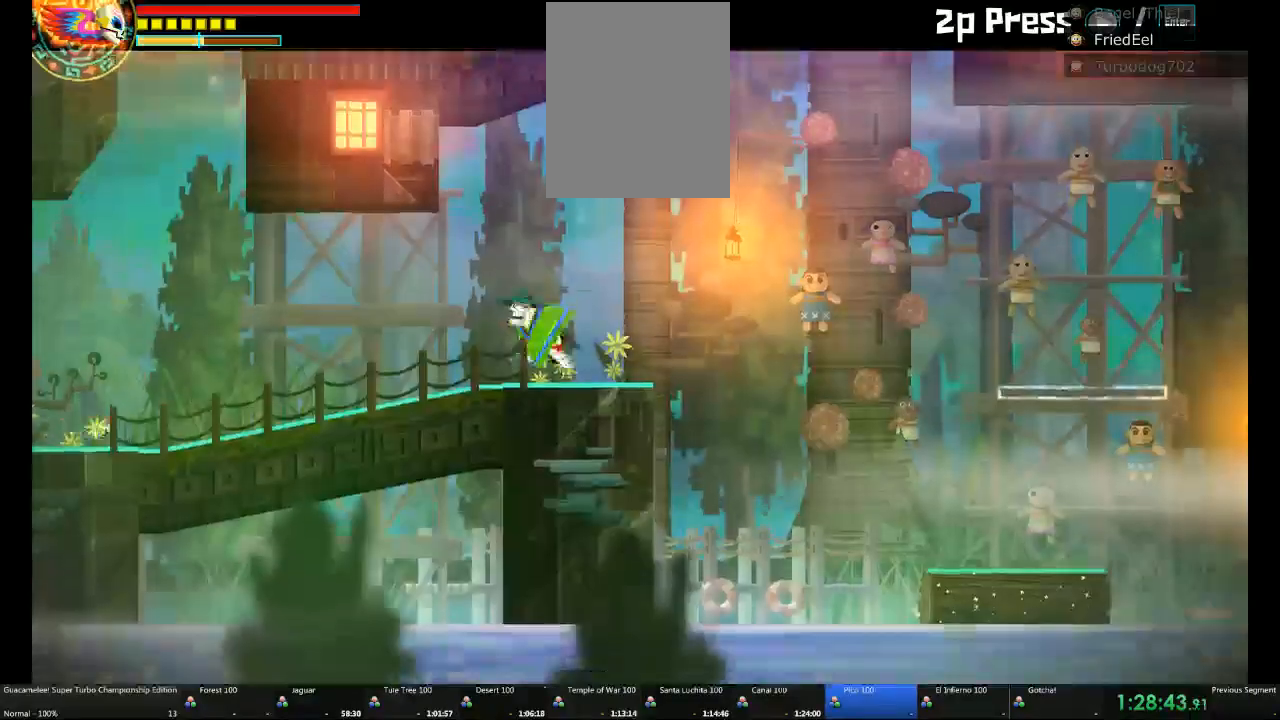
{"dt_ms": 500, "buttons": ["A"], "left_stick": "right", "right_stick": "center", "events": [[100, "DPAD_UP", "down"], [217, "A", "down"], [433, "DPAD_UP", "up"]]}
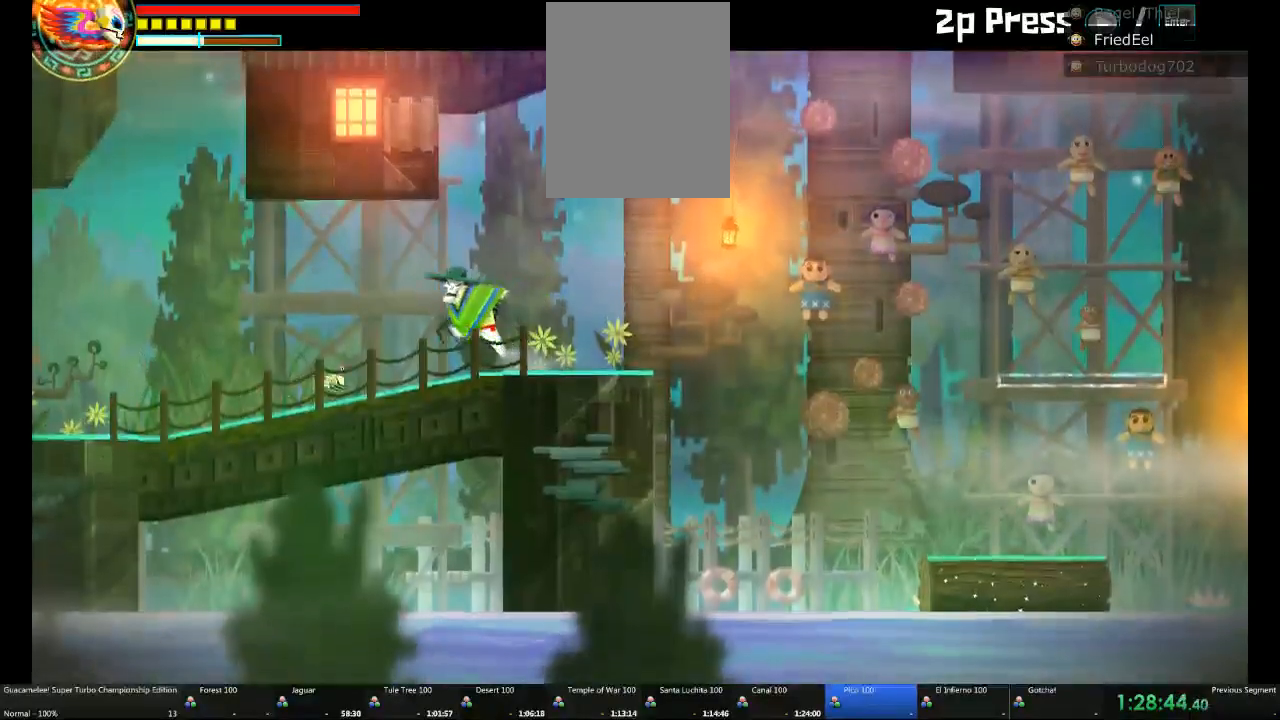
{"dt_ms": 500, "buttons": [], "left_stick": "left", "right_stick": "center", "events": [[67, "DPAD_DOWN", "down"], [150, "DPAD_DOWN", "up"], [250, "A", "up"], [350, "left_stick", "left"]]}
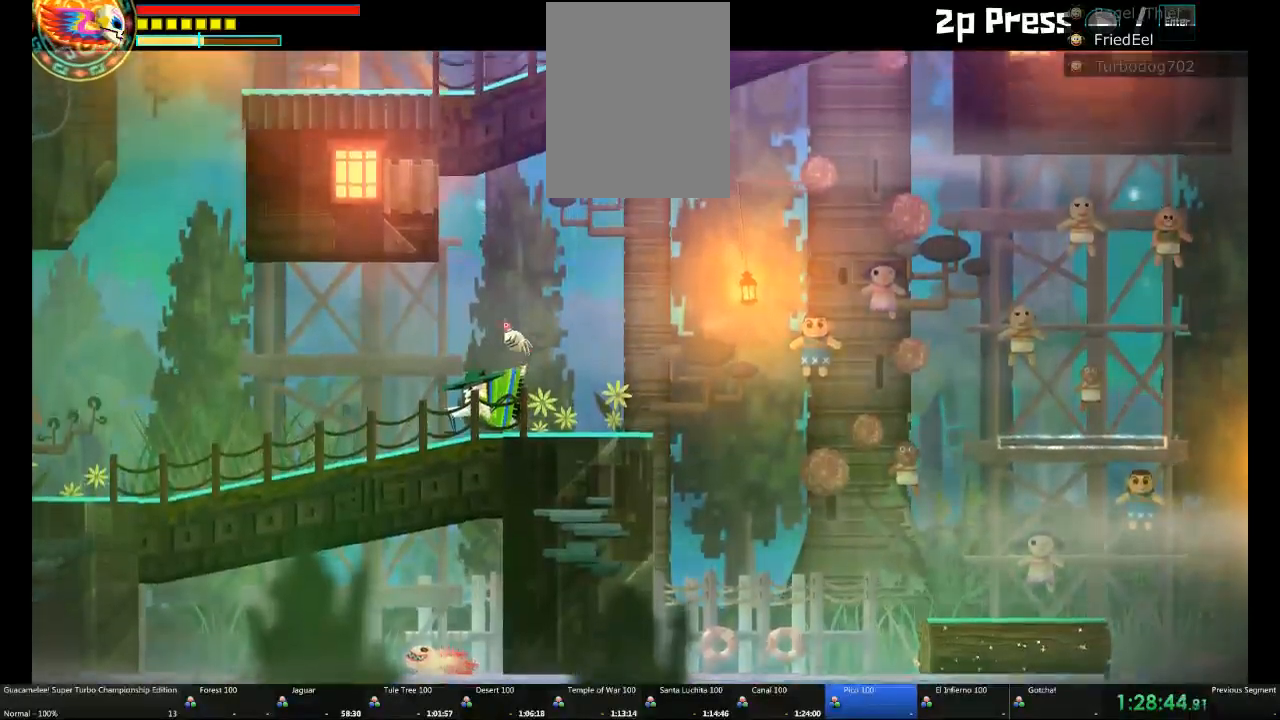
{"dt_ms": 500, "buttons": [], "left_stick": "right", "right_stick": "center", "events": [[133, "A", "down"], [250, "A", "up"], [333, "left_stick", "up-right"], [383, "left_stick", "right"]]}
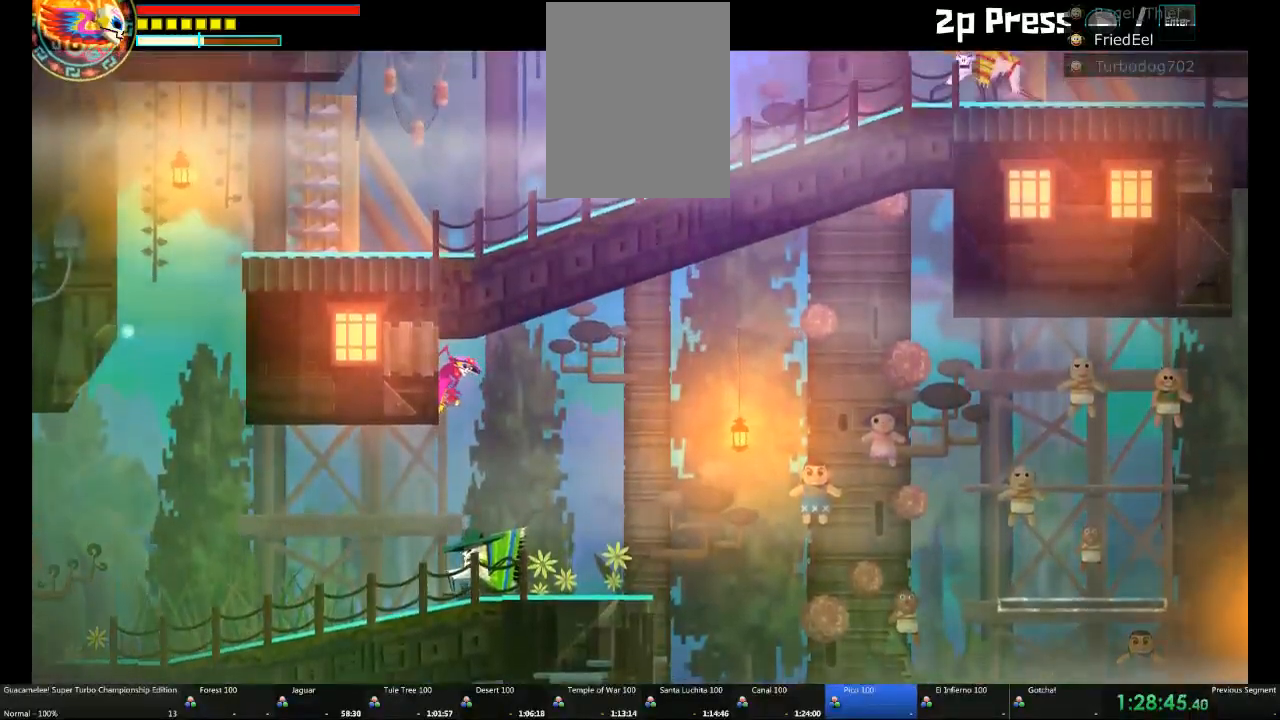
{"dt_ms": 500, "buttons": ["A", "DPAD_LEFT"], "left_stick": "right", "right_stick": "center", "events": [[333, "A", "down"], [367, "DPAD_LEFT", "down"]]}
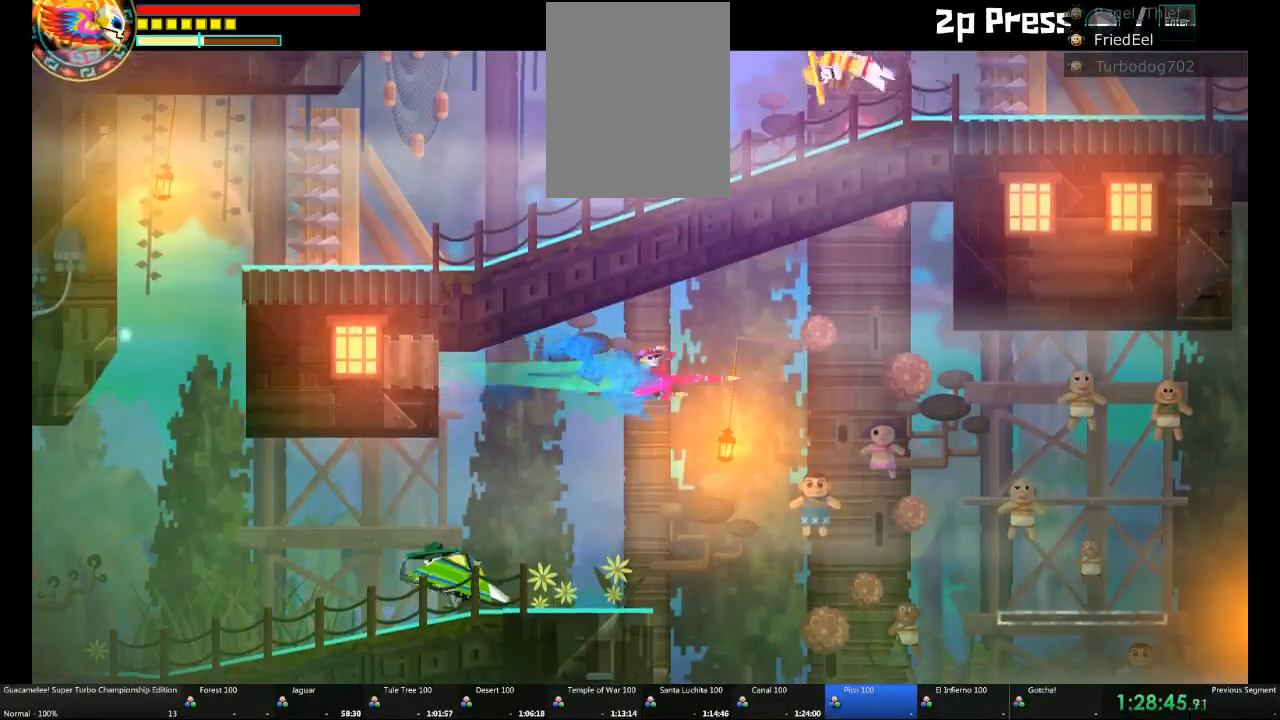
{"dt_ms": 500, "buttons": [], "left_stick": "right", "right_stick": "center", "events": [[67, "A", "up"], [83, "DPAD_LEFT", "up"], [367, "DPAD_DOWN", "down"], [417, "DPAD_DOWN", "up"]]}
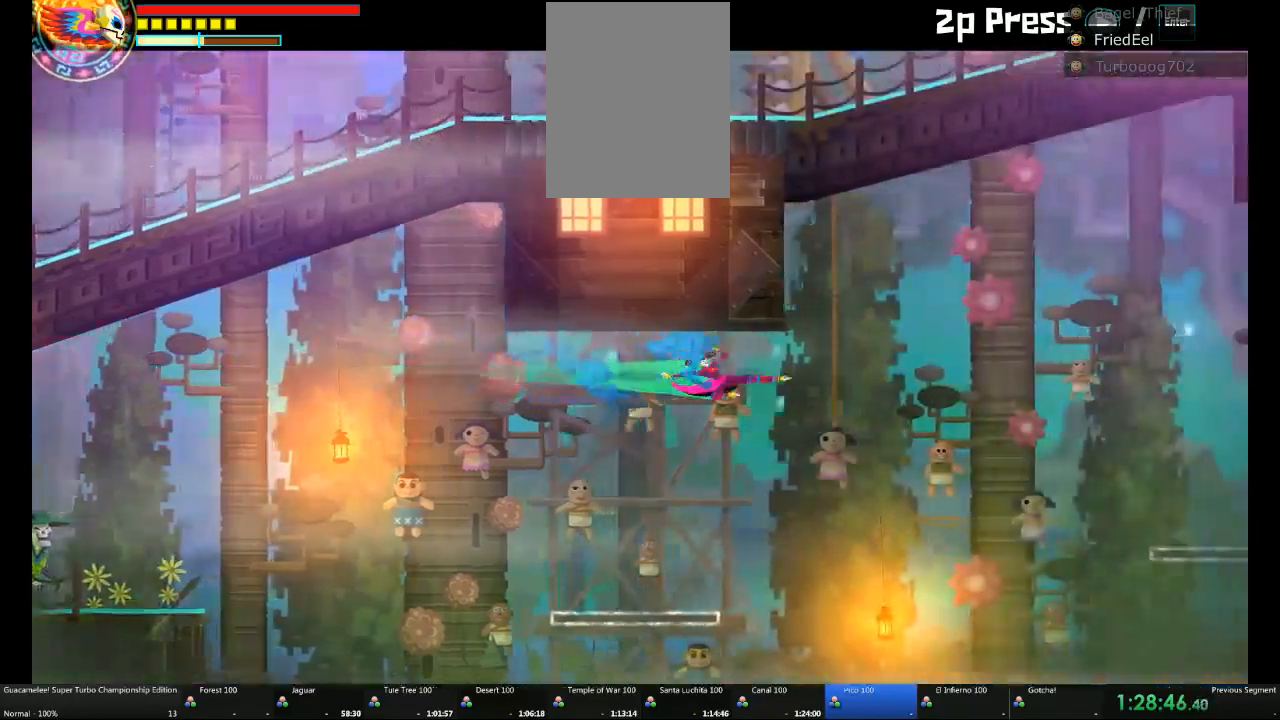
{"dt_ms": 500, "buttons": [], "left_stick": "right", "right_stick": "center", "events": [[200, "L1", "down"], [283, "L1", "up"]]}
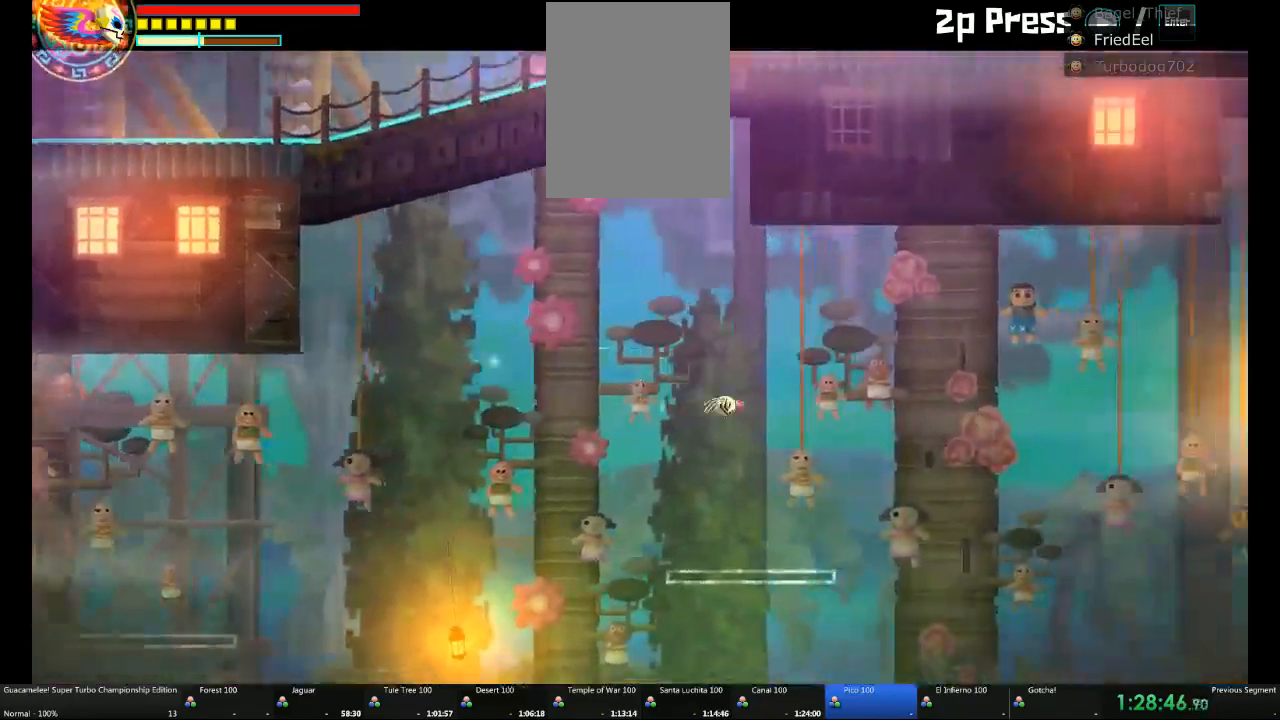
{"dt_ms": 500, "buttons": [], "left_stick": "right", "right_stick": "center", "events": []}
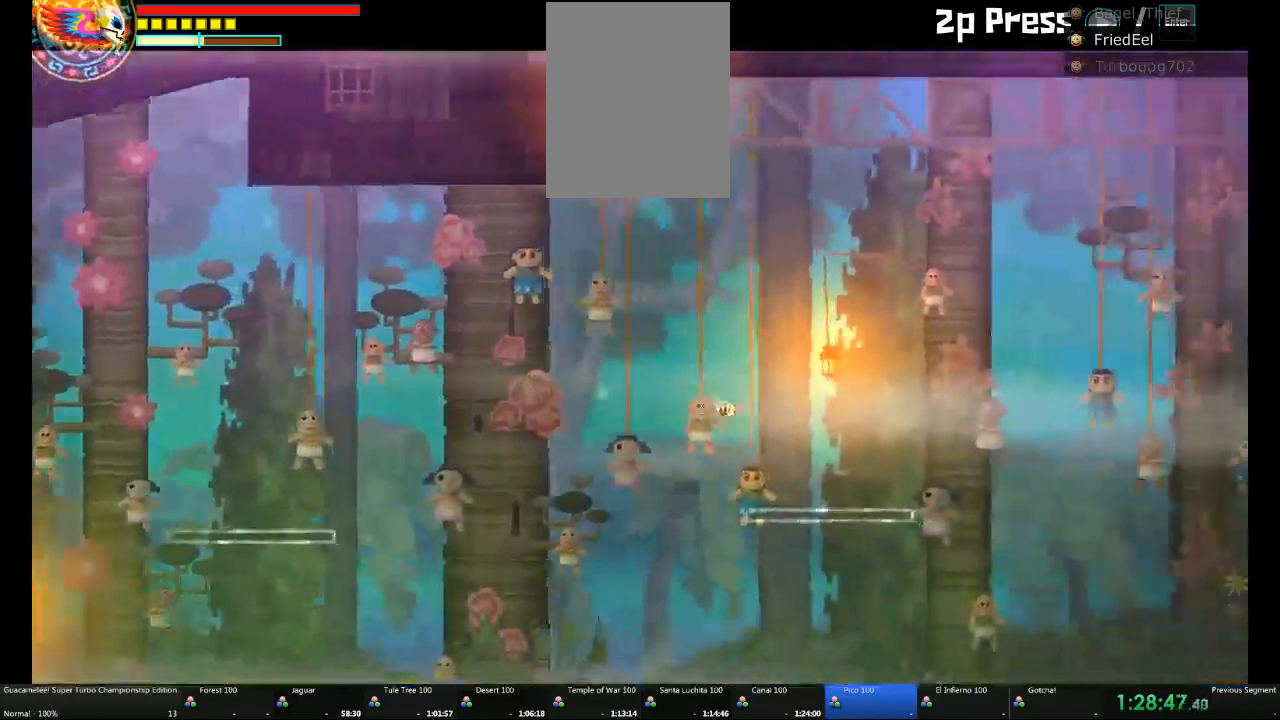
{"dt_ms": 500, "buttons": [], "left_stick": "right", "right_stick": "center"}
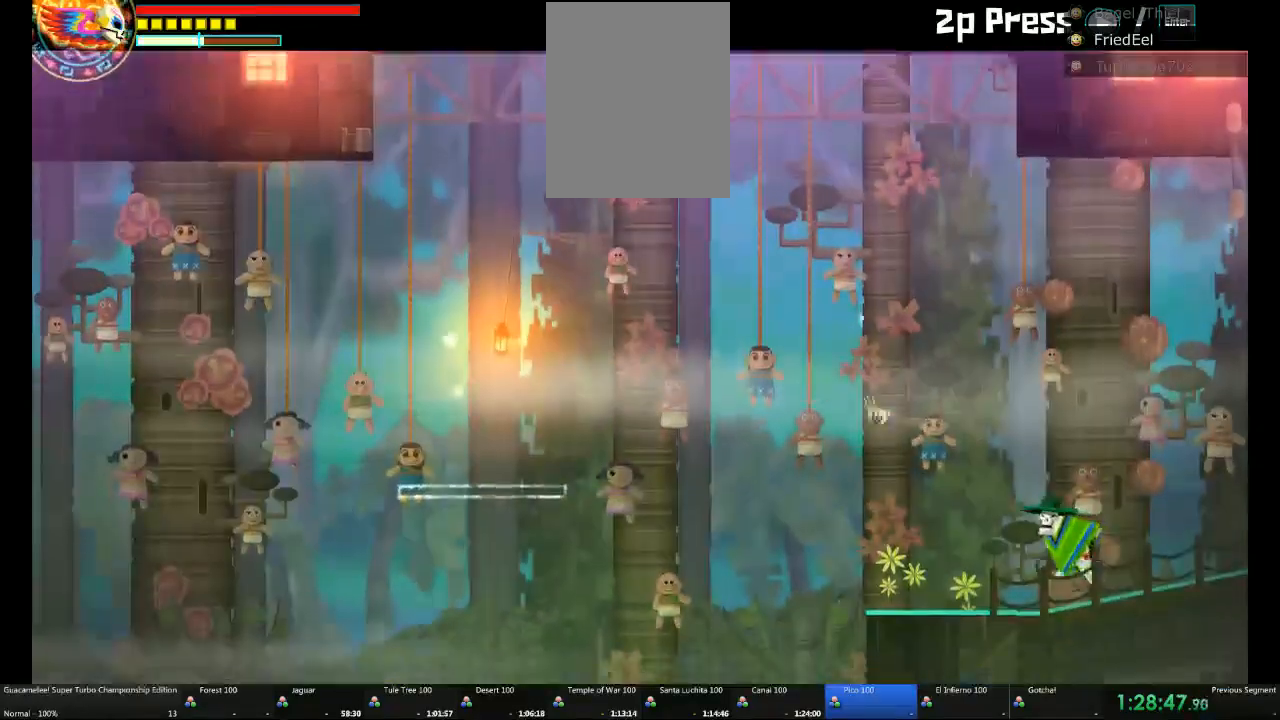
{"dt_ms": 500, "buttons": ["A"], "left_stick": "right", "right_stick": "center", "events": [[417, "A", "down"]]}
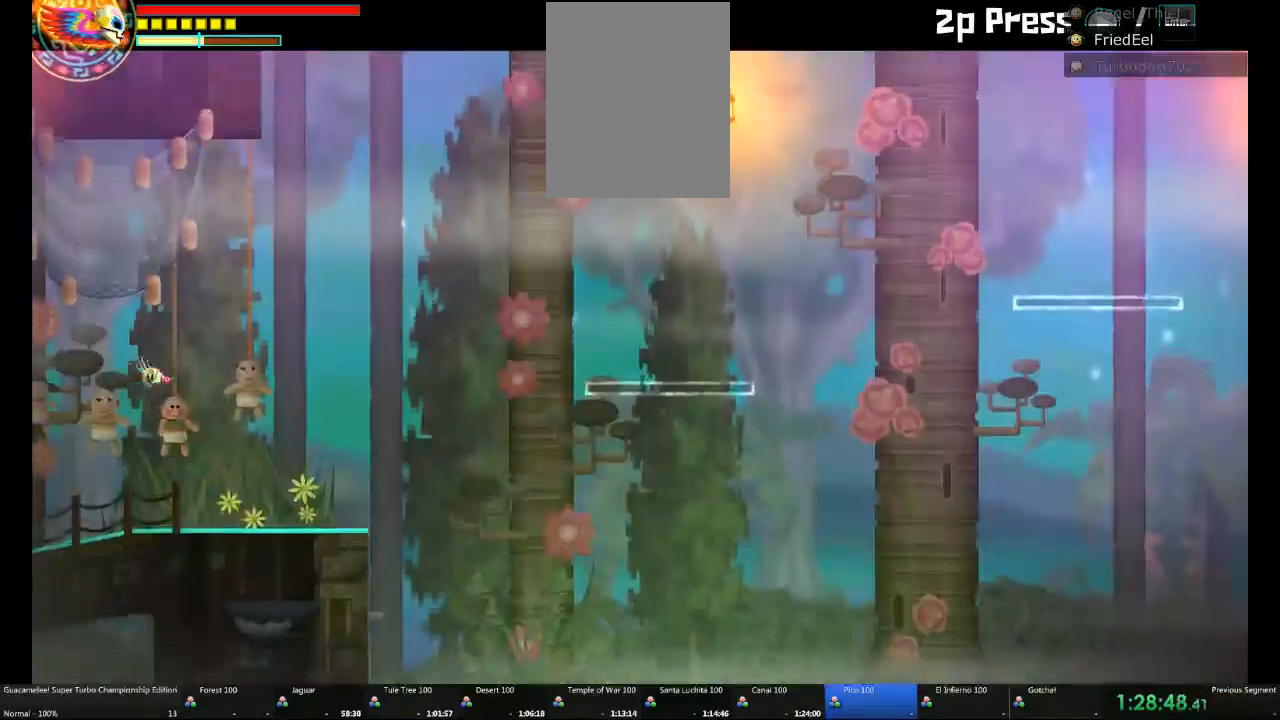
{"dt_ms": 500, "buttons": [], "left_stick": "right", "right_stick": "center", "events": [[33, "A", "up"]]}
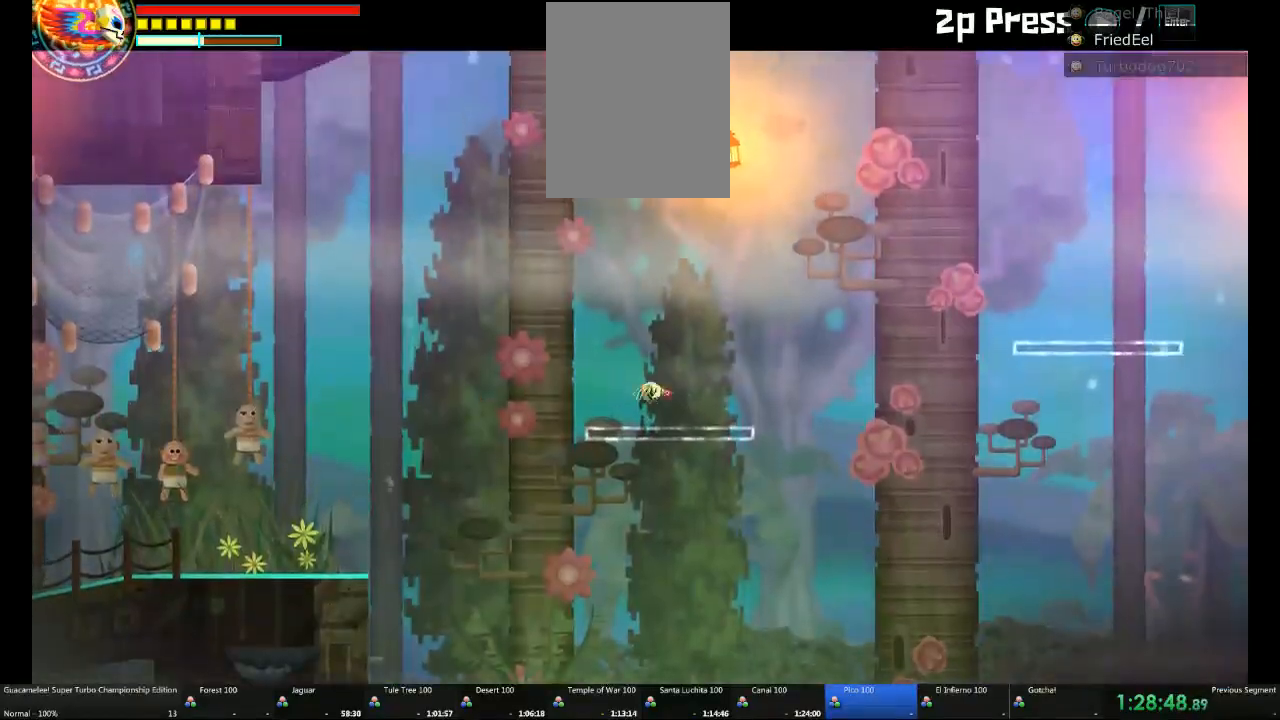
{"dt_ms": 500, "buttons": [], "left_stick": "right", "right_stick": "center", "events": []}
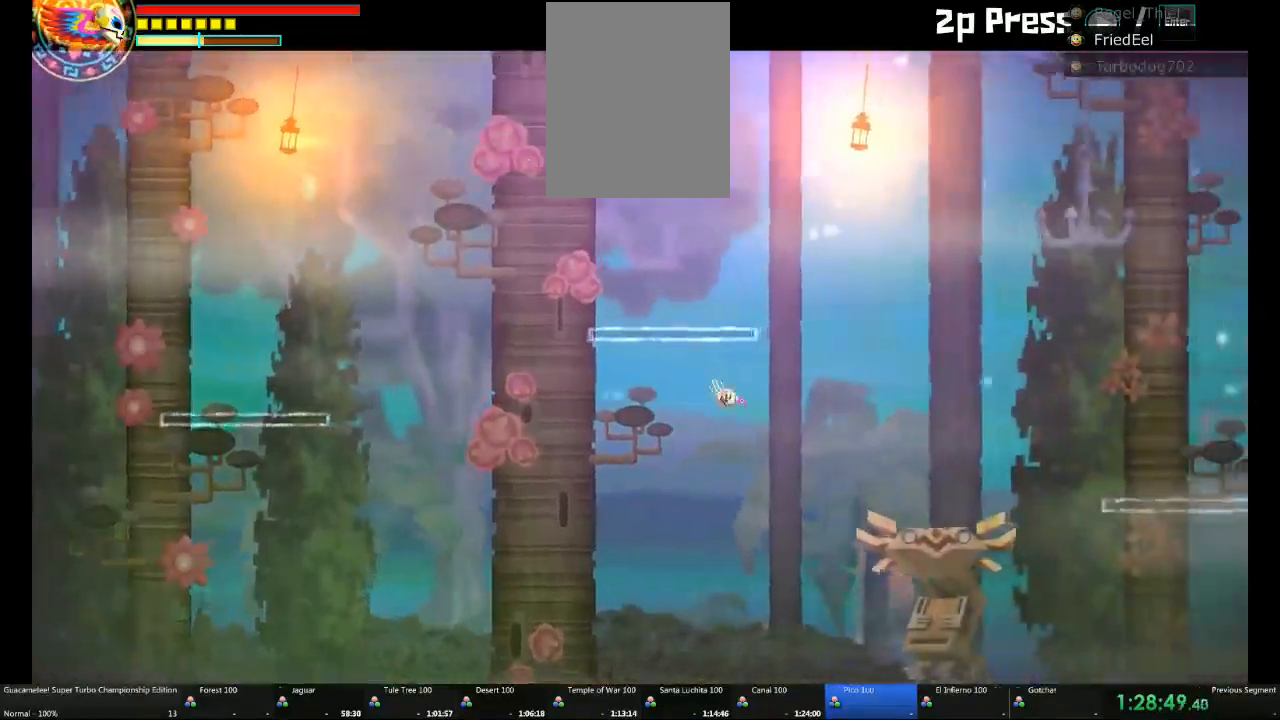
{"dt_ms": 500, "buttons": [], "left_stick": "right", "right_stick": "center", "events": [[167, "A", "down"], [183, "DPAD_UP", "down"], [250, "DPAD_UP", "up"], [500, "A", "up"]]}
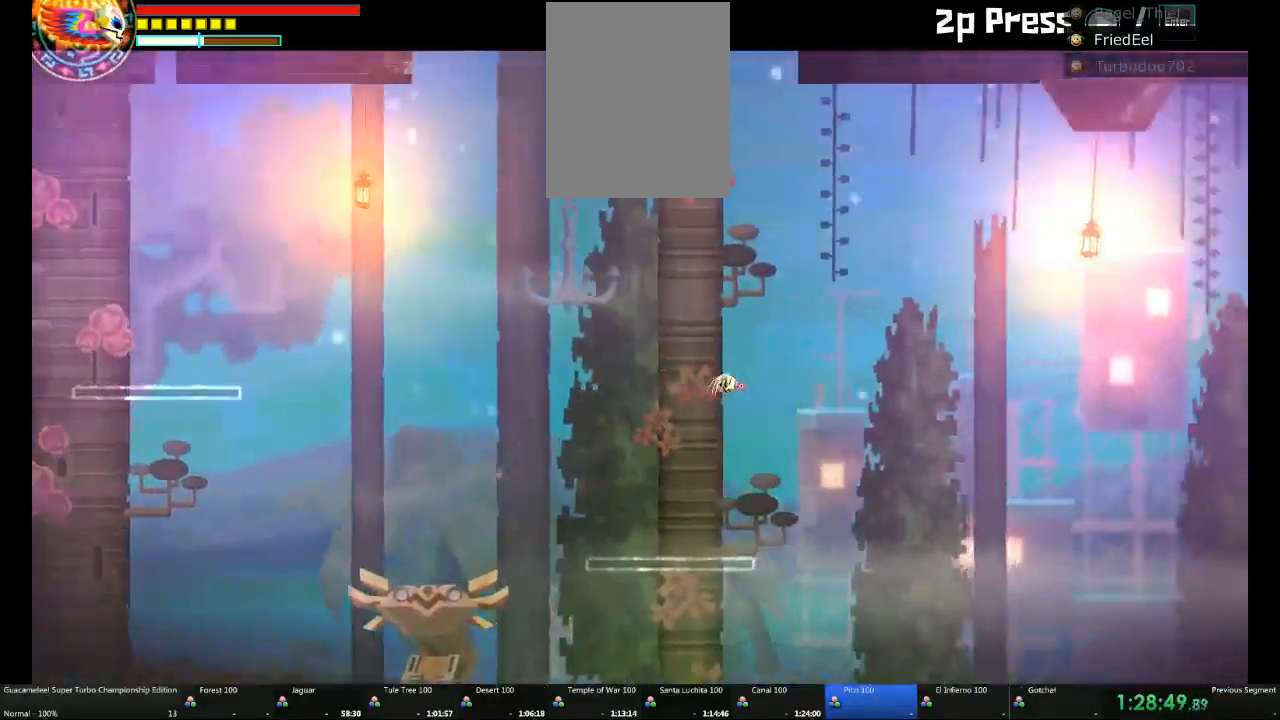
{"dt_ms": 500, "buttons": ["A"], "left_stick": "right", "right_stick": "center", "events": [[483, "A", "down"]]}
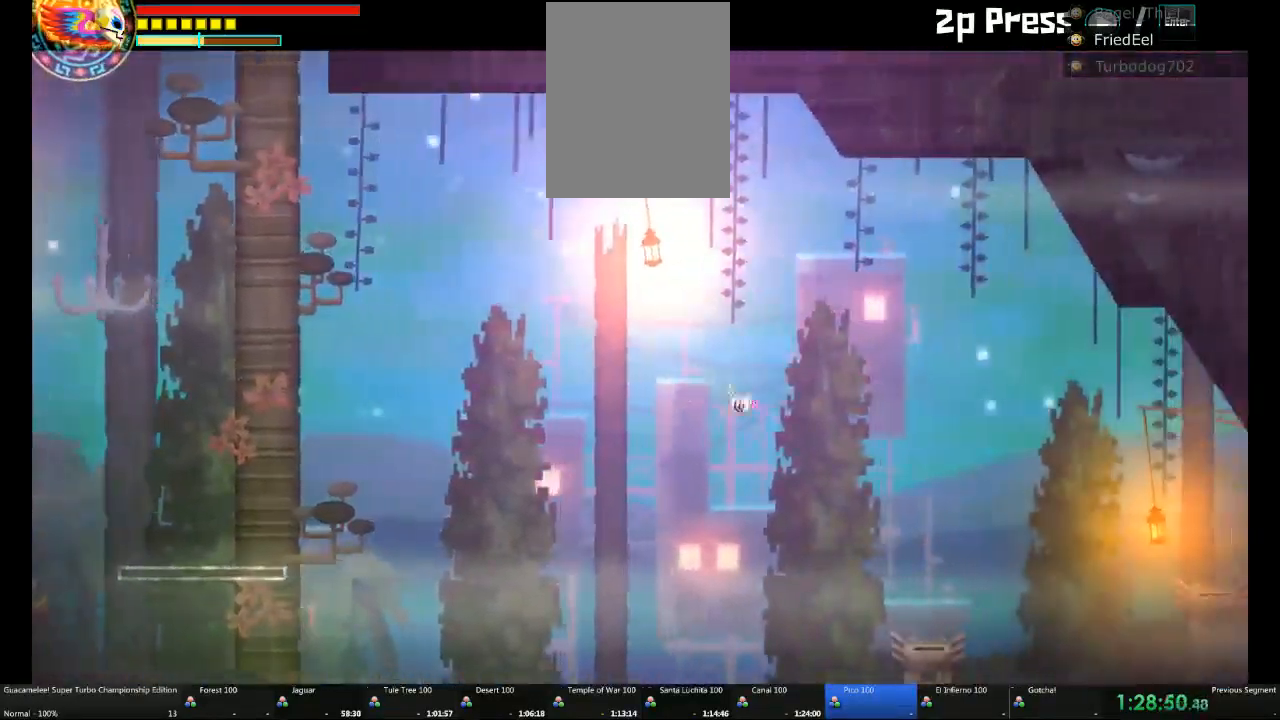
{"dt_ms": 500, "buttons": [], "left_stick": "right", "right_stick": "center", "events": [[467, "A", "up"]]}
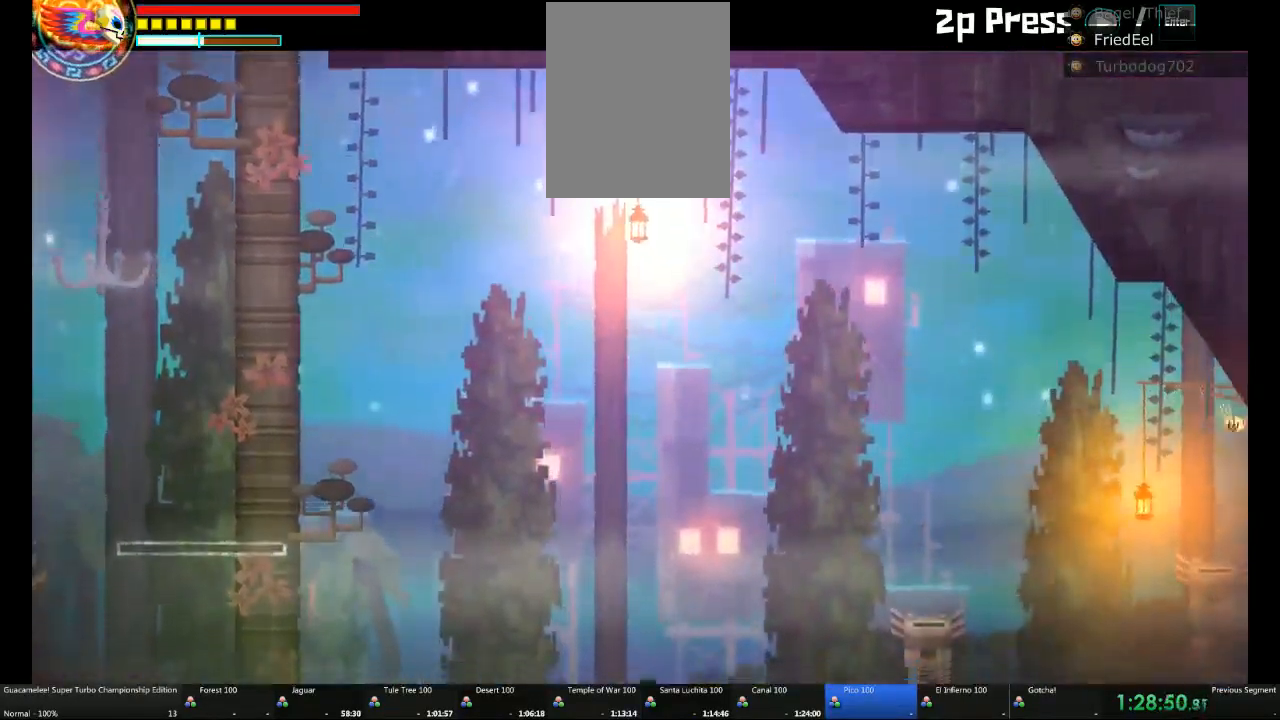
{"dt_ms": 500, "buttons": [], "left_stick": "right", "right_stick": "center", "events": []}
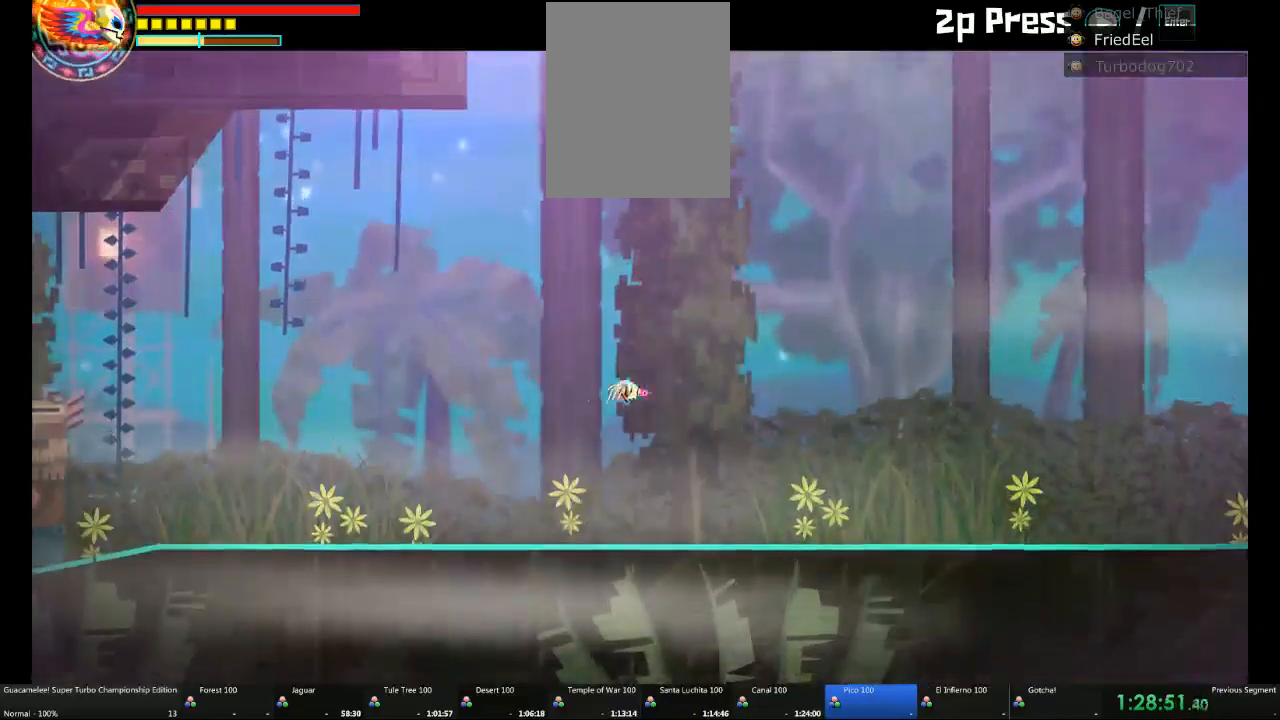
{"dt_ms": 500, "buttons": [], "left_stick": "right", "right_stick": "center", "events": []}
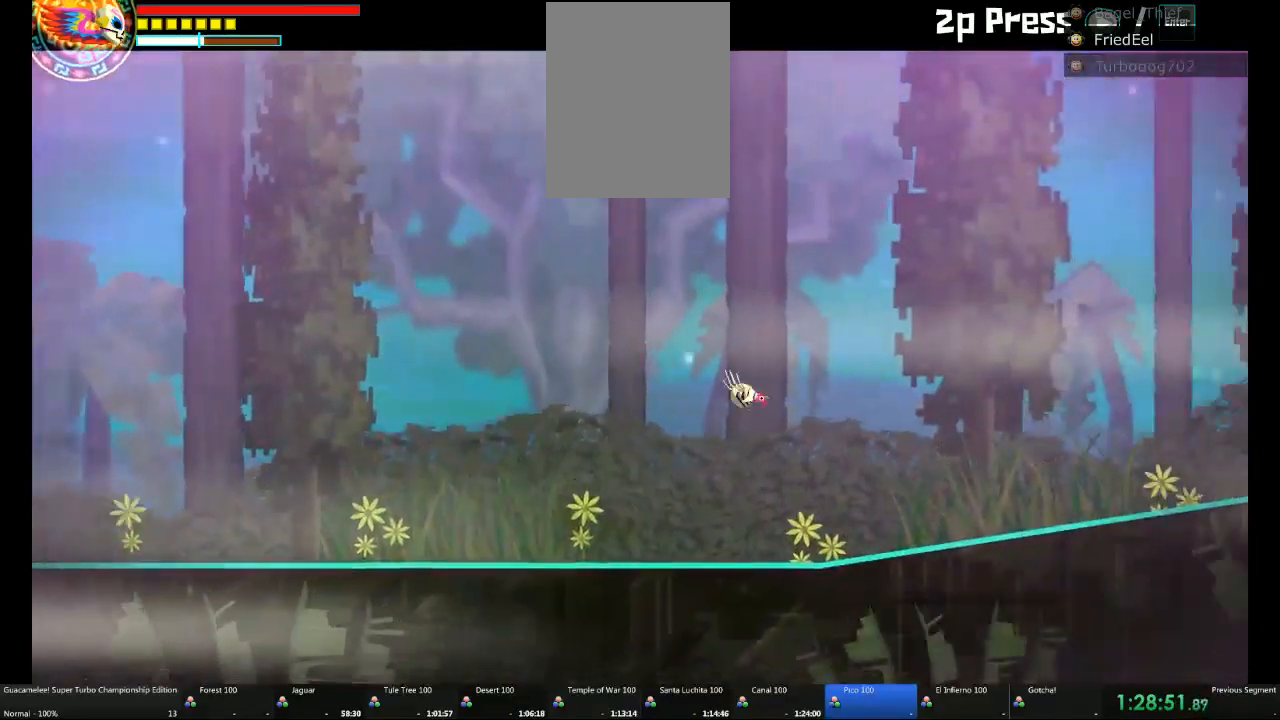
{"dt_ms": 500, "buttons": [], "left_stick": "right", "right_stick": "center", "events": []}
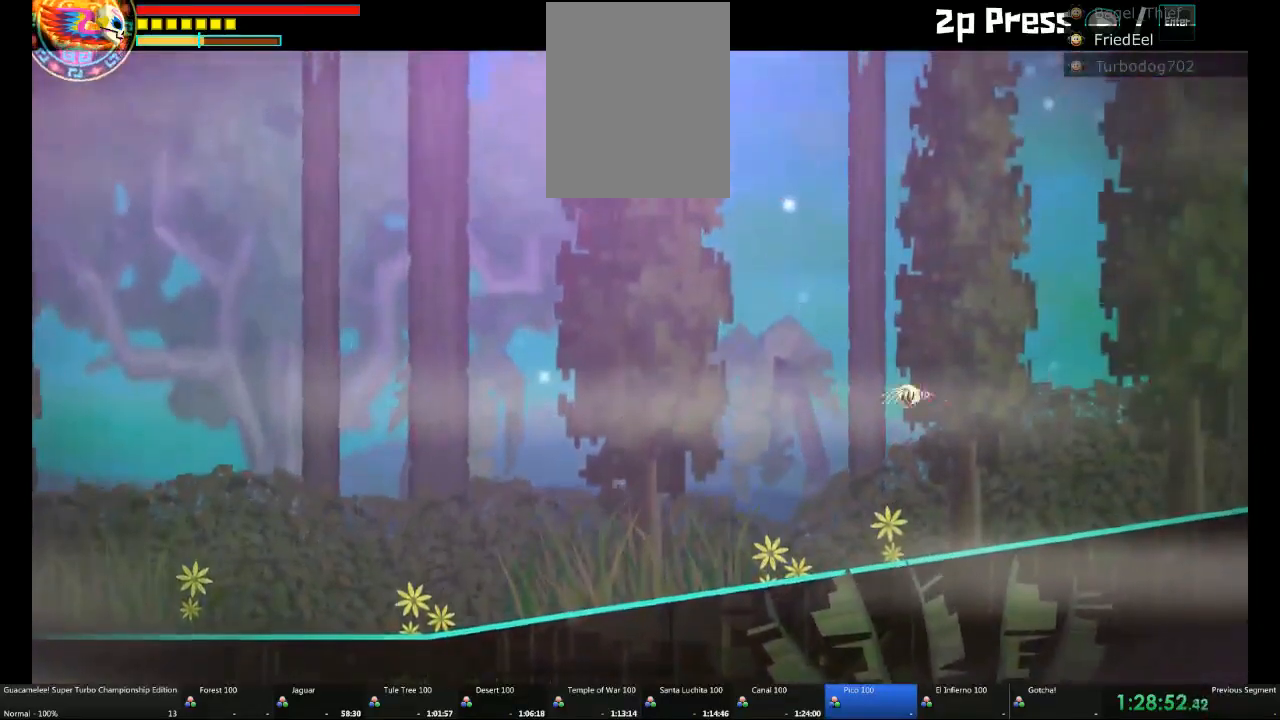
{"dt_ms": 500, "buttons": [], "left_stick": "right", "right_stick": "center", "events": [[267, "A", "down"], [383, "A", "up"]]}